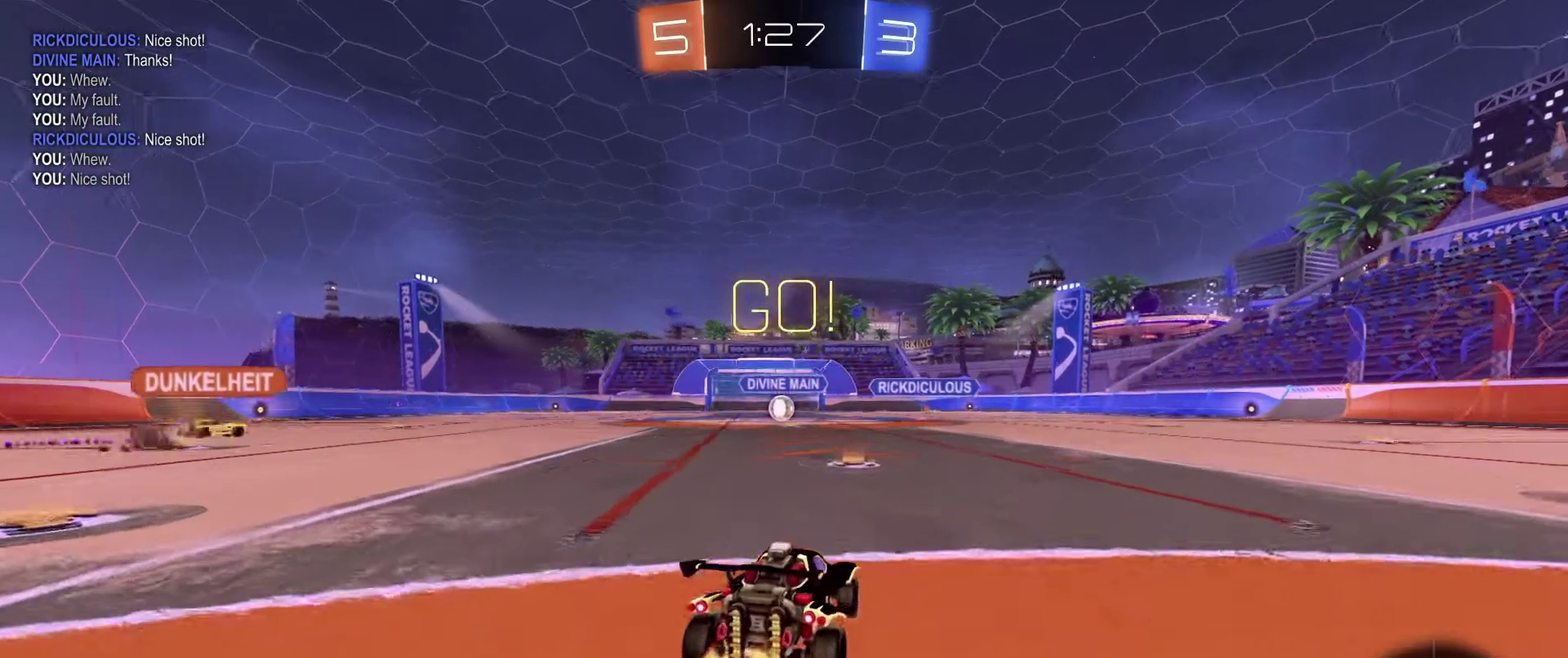
Gameplay with a controller (Xbox layout); each line is a JSON object with the inputs held at the frame after it (dt_ms = milliseconds from this image to that frame). "events" lists button and stick changes between this image and that frame as [ms after this image, input, new state], when the widget could be followed in between. Not read: SELECT.
{"dt_ms": 601, "buttons": ["R2"], "left_stick": "center", "right_stick": "center"}
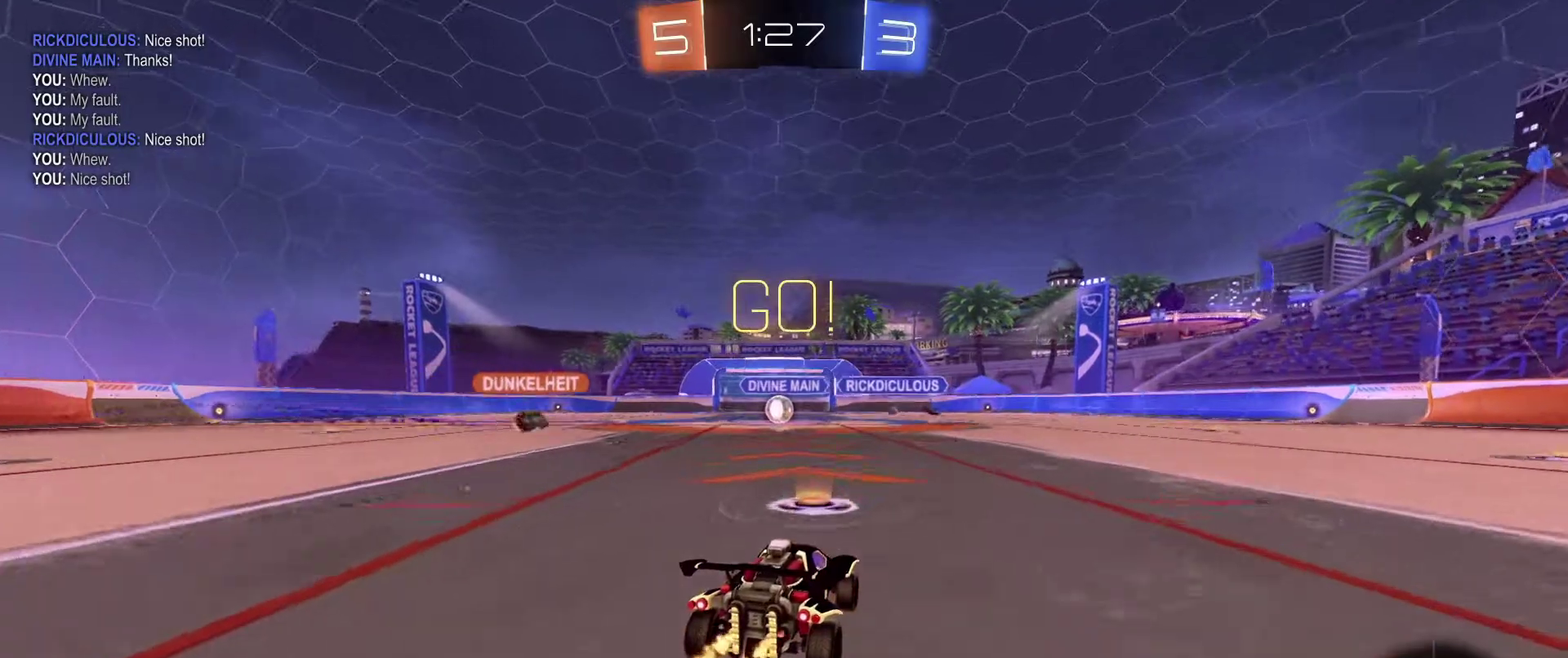
{"dt_ms": 400, "buttons": [], "left_stick": "left", "right_stick": "center", "events": [[200, "left_stick", "left"], [234, "R2", "up"]]}
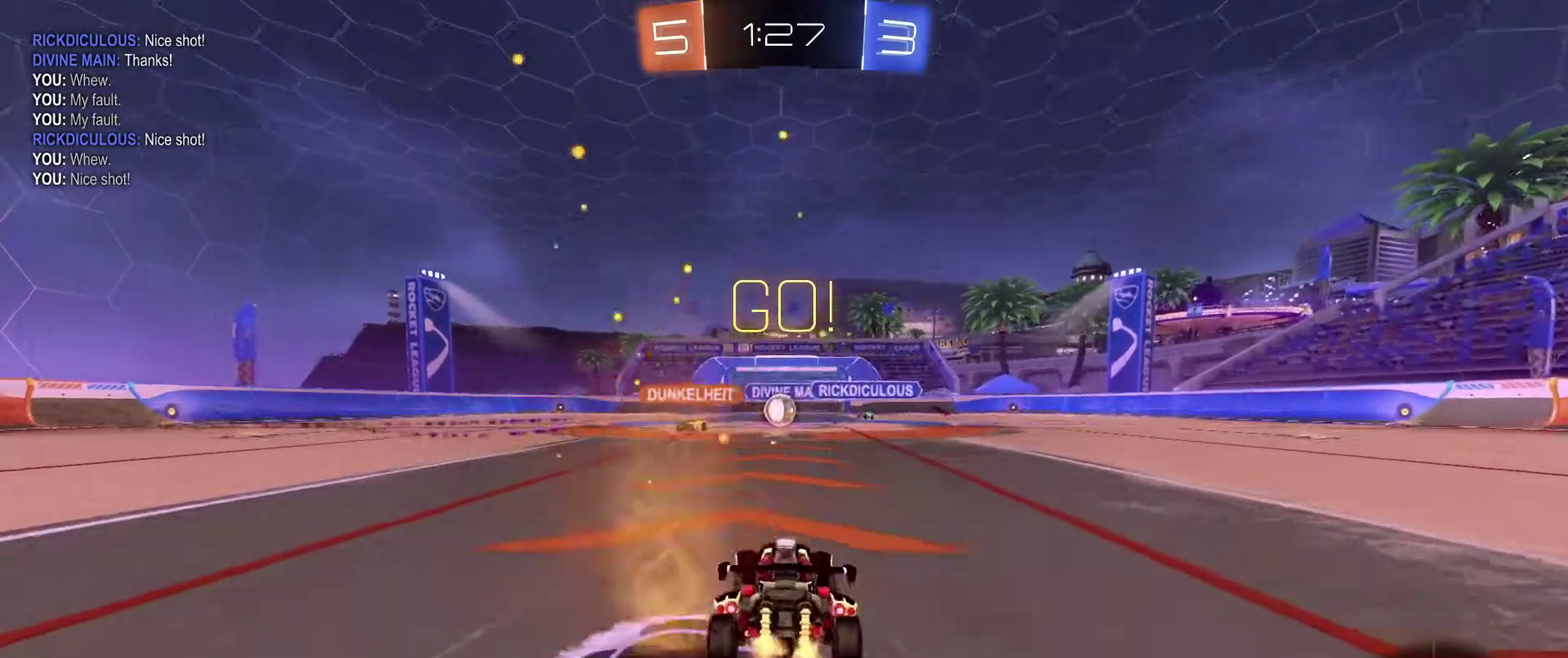
{"dt_ms": 601, "buttons": ["R2"], "left_stick": "down-right", "right_stick": "center", "events": [[34, "R2", "down"], [34, "left_stick", "center"], [201, "left_stick", "left"], [534, "left_stick", "down-right"]]}
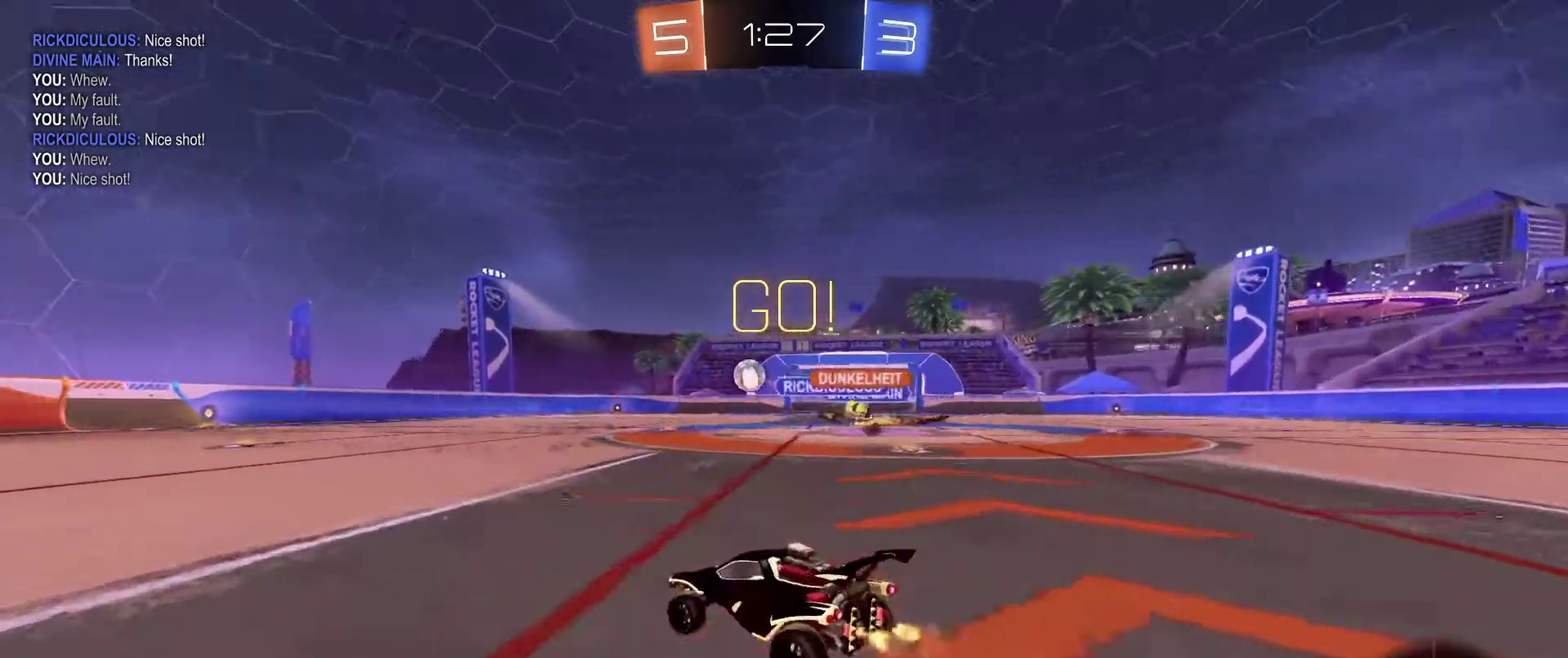
{"dt_ms": 400, "buttons": ["R2"], "left_stick": "right", "right_stick": "center", "events": [[33, "left_stick", "center"], [100, "left_stick", "left"], [234, "left_stick", "right"]]}
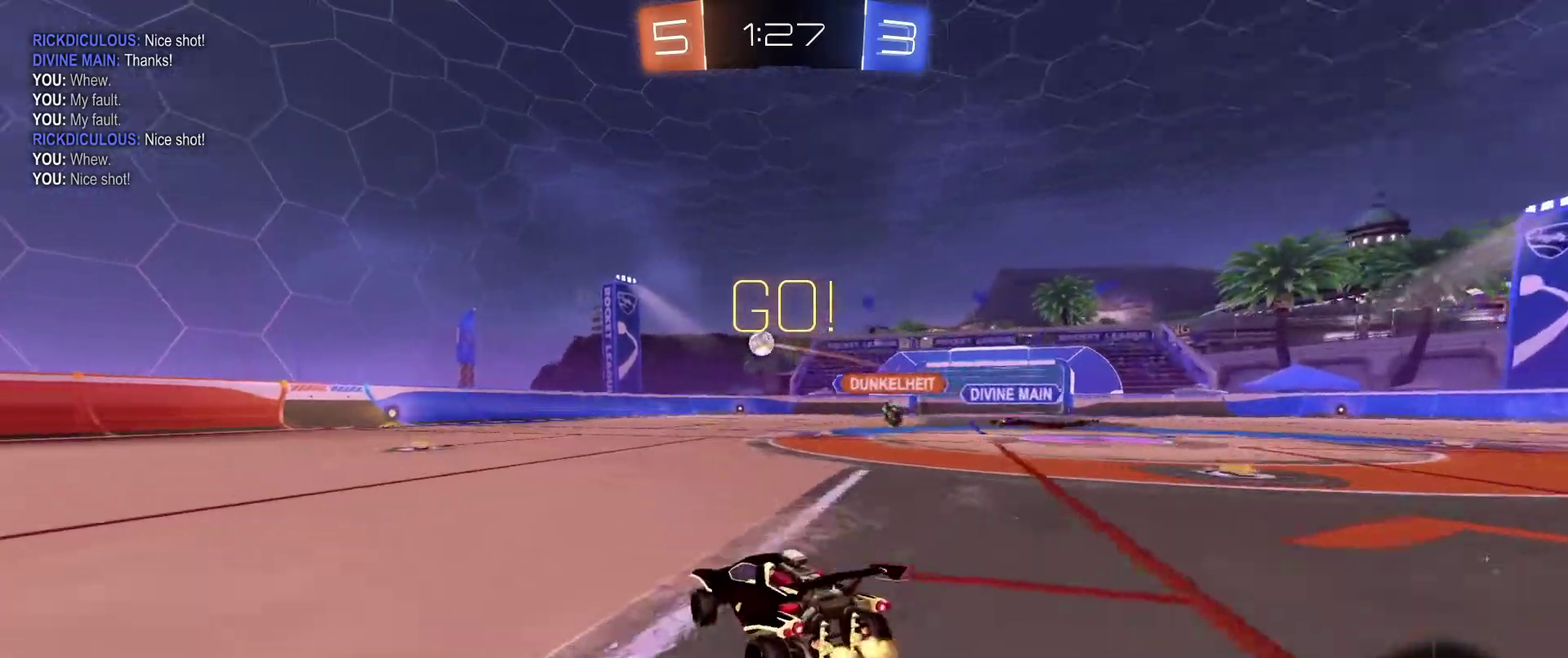
{"dt_ms": 601, "buttons": ["B", "R2"], "left_stick": "center", "right_stick": "center", "events": [[167, "B", "down"], [301, "left_stick", "left"], [467, "left_stick", "center"]]}
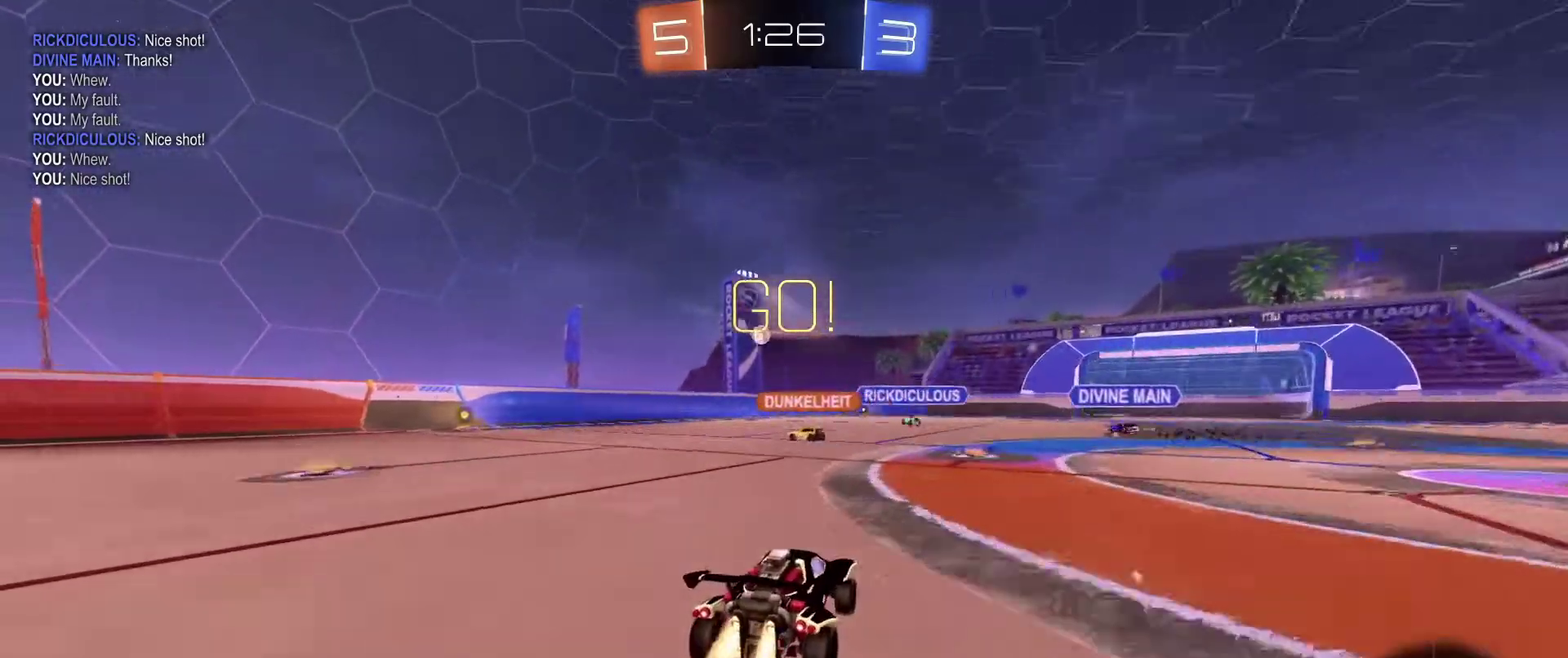
{"dt_ms": 400, "buttons": ["R2"], "left_stick": "center", "right_stick": "center", "events": [[33, "B", "up"], [133, "left_stick", "right"], [233, "left_stick", "center"]]}
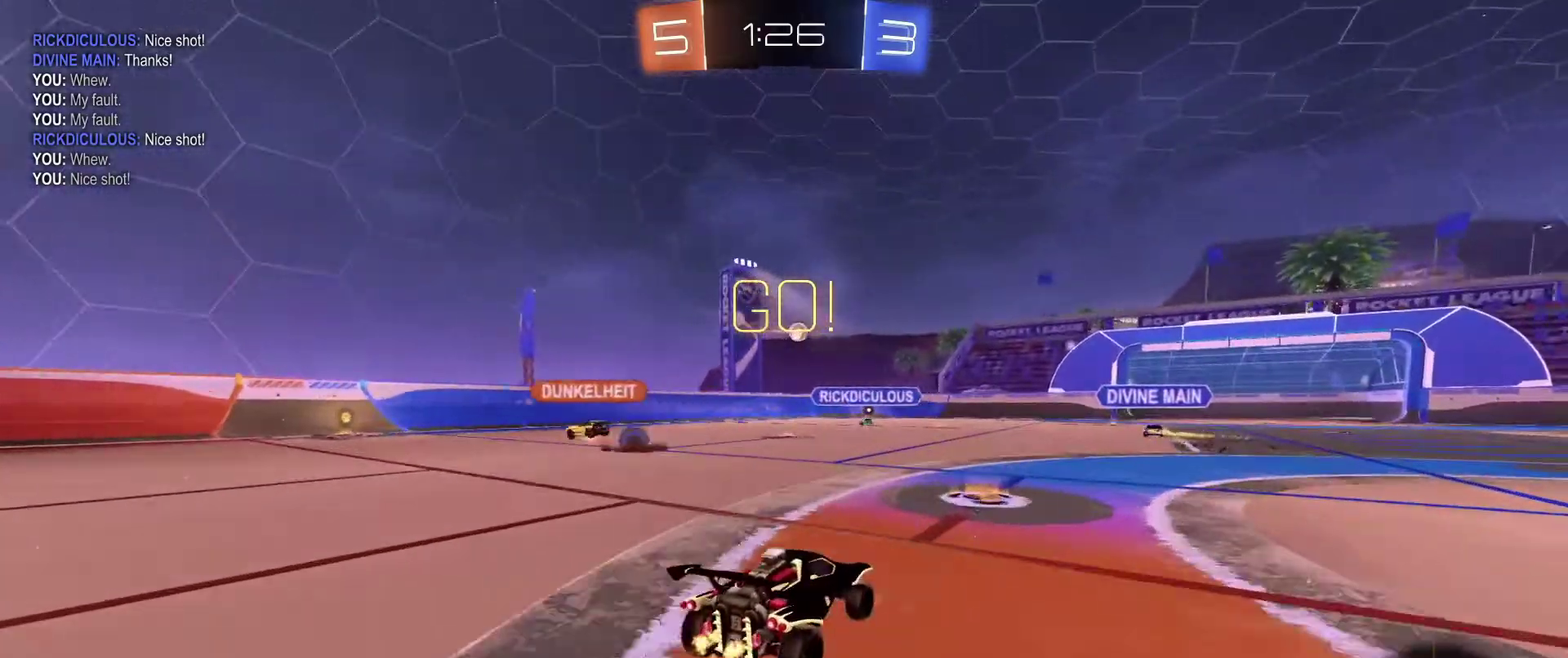
{"dt_ms": 601, "buttons": [], "left_stick": "center", "right_stick": "center", "events": [[167, "left_stick", "right"], [301, "left_stick", "center"], [434, "R2", "up"]]}
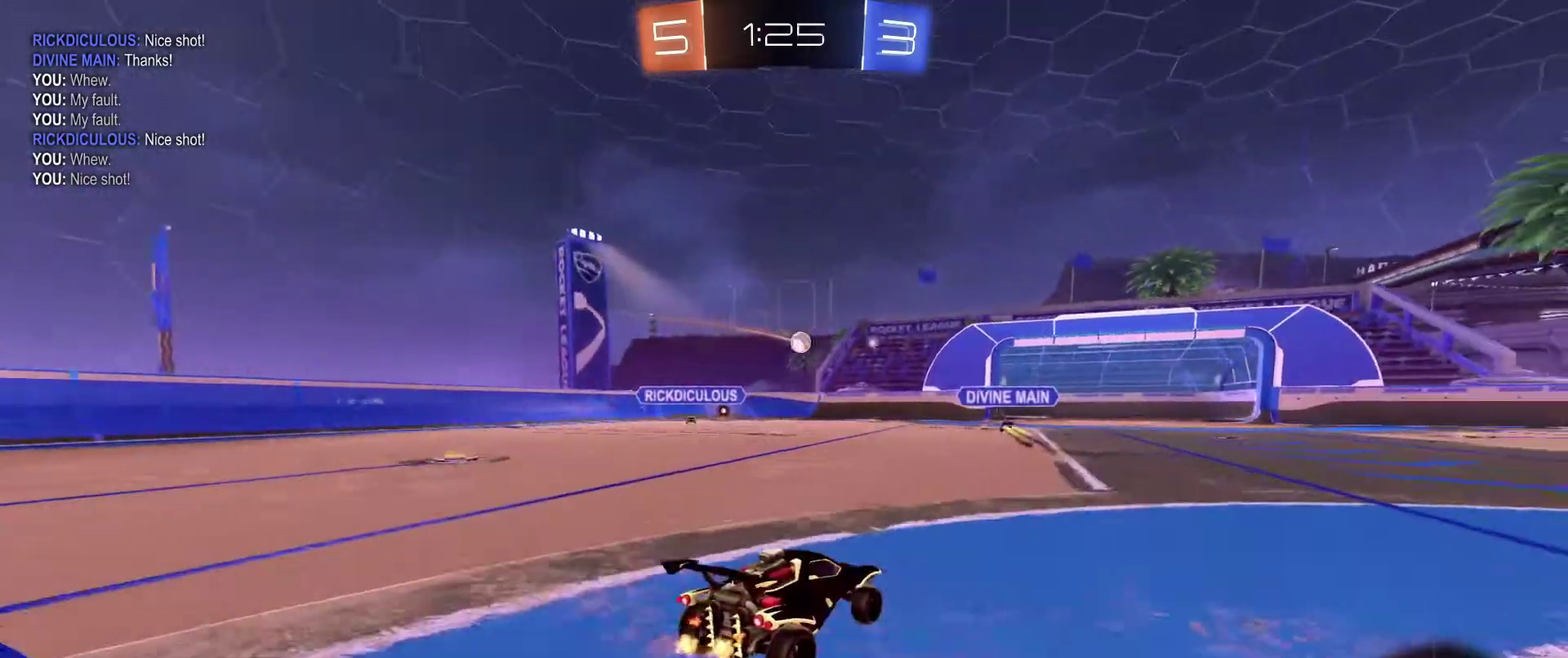
{"dt_ms": 400, "buttons": [], "left_stick": "center", "right_stick": "center", "events": [[200, "left_stick", "left"], [334, "left_stick", "center"]]}
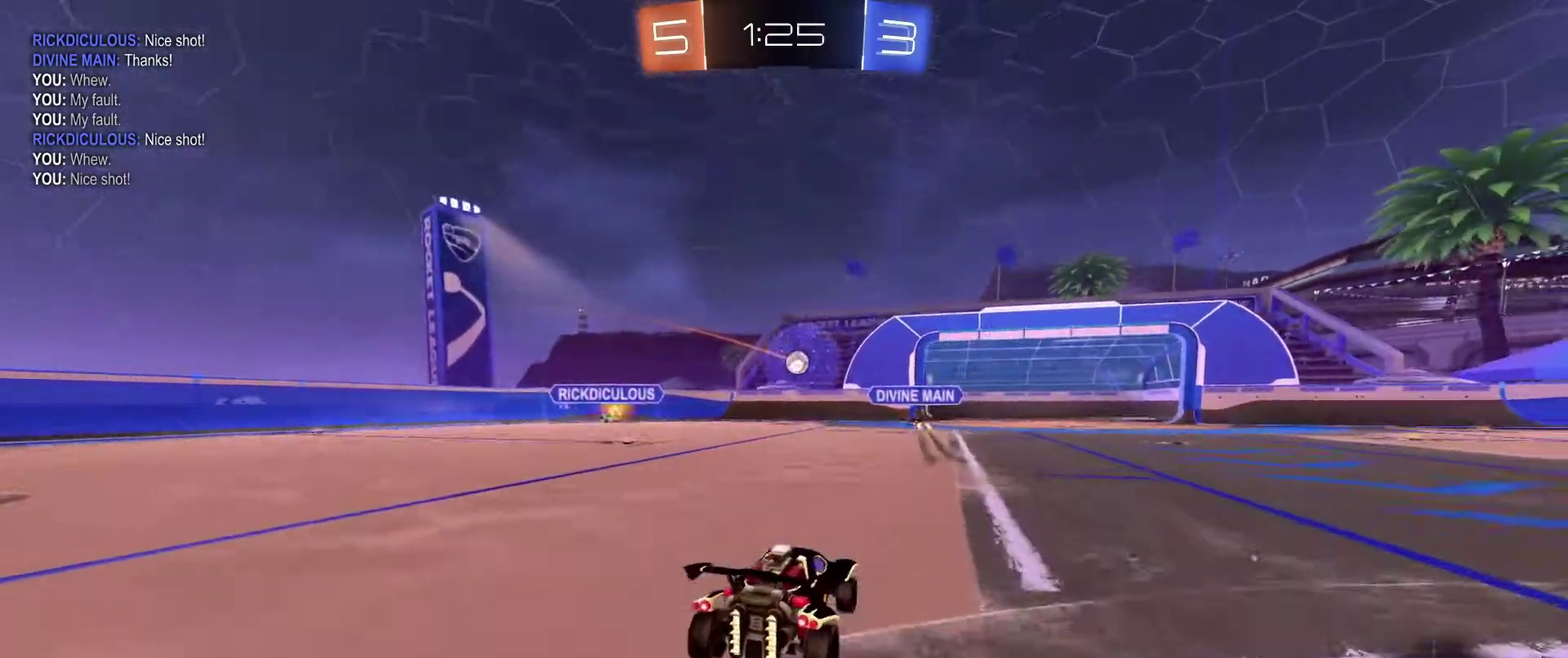
{"dt_ms": 501, "buttons": [], "left_stick": "left", "right_stick": "center", "events": [[467, "left_stick", "left"]]}
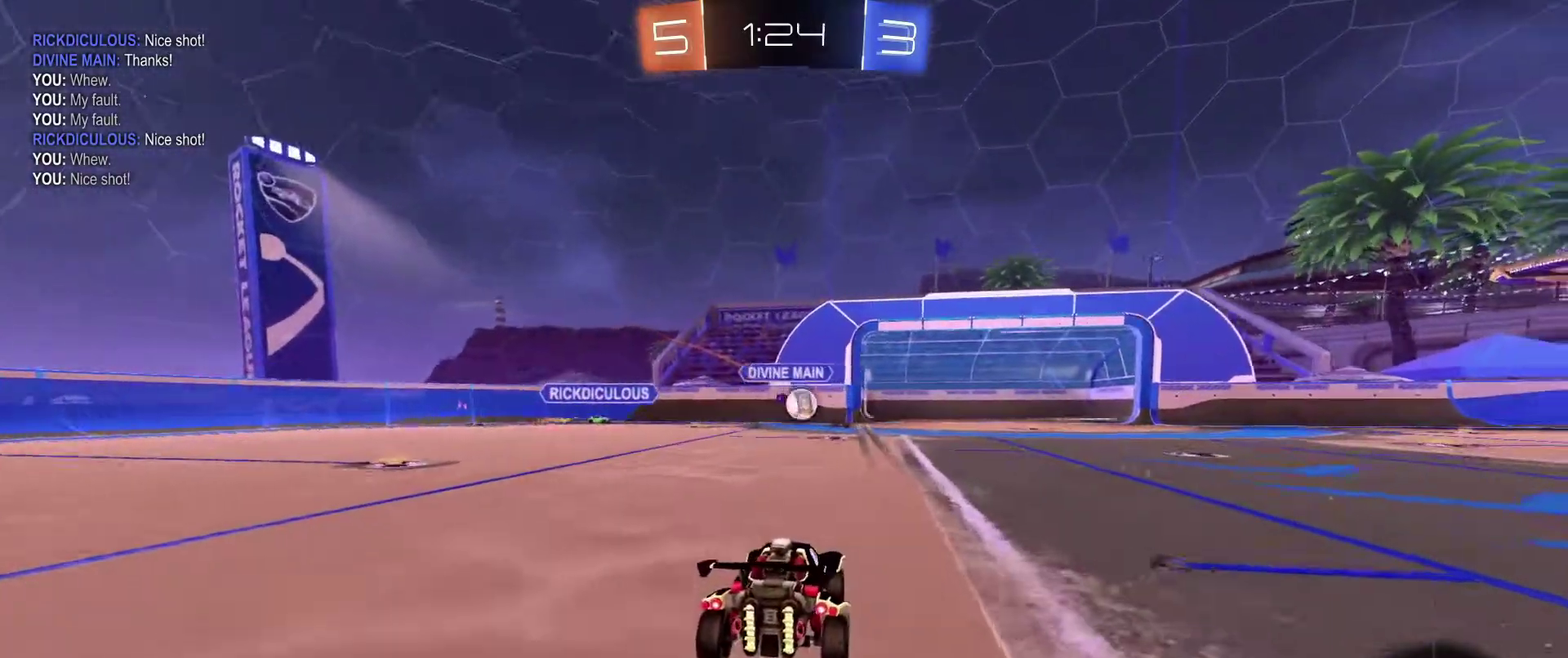
{"dt_ms": 500, "buttons": ["B", "R2"], "left_stick": "right", "right_stick": "center", "events": [[67, "R2", "down"], [133, "left_stick", "right"], [333, "B", "down"], [333, "DPAD_LEFT", "down"], [434, "DPAD_LEFT", "up"]]}
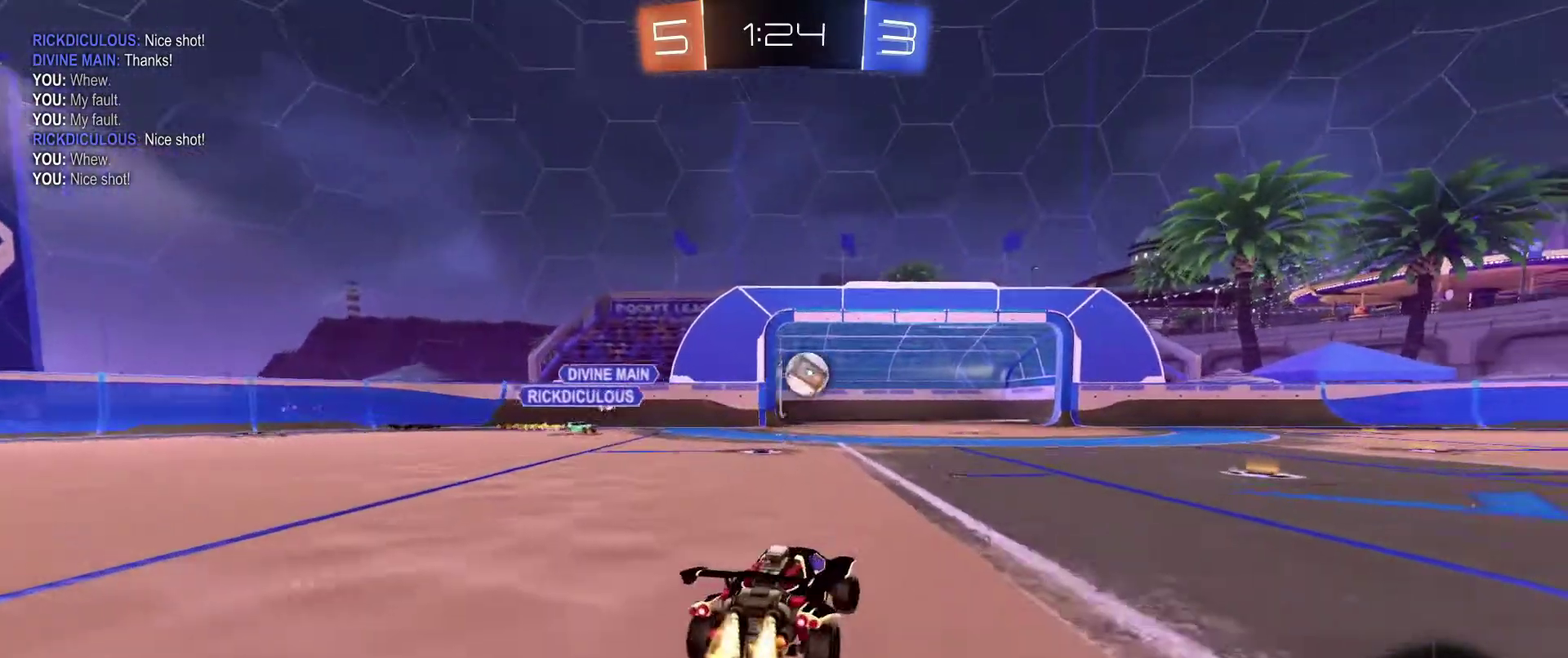
{"dt_ms": 501, "buttons": ["B", "R2"], "left_stick": "up-right", "right_stick": "center", "events": [[201, "left_stick", "left"], [267, "A", "down"], [301, "R1", "down"], [301, "left_stick", "down"], [434, "left_stick", "up-right"], [467, "A", "up"], [467, "R1", "up"]]}
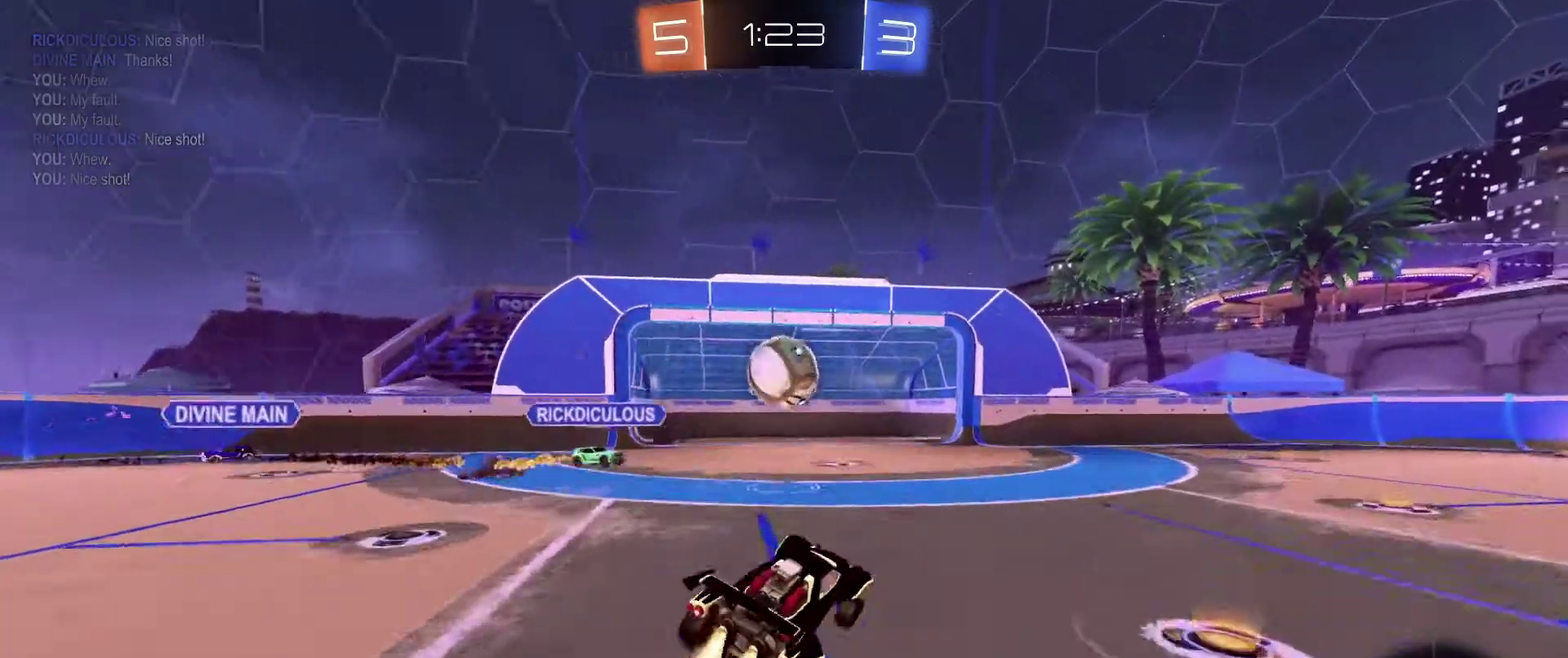
{"dt_ms": 500, "buttons": ["A", "B", "L1", "R2"], "left_stick": "up-right", "right_stick": "center", "events": [[33, "left_stick", "right"], [233, "left_stick", "up-right"], [300, "L1", "down"], [367, "A", "down"]]}
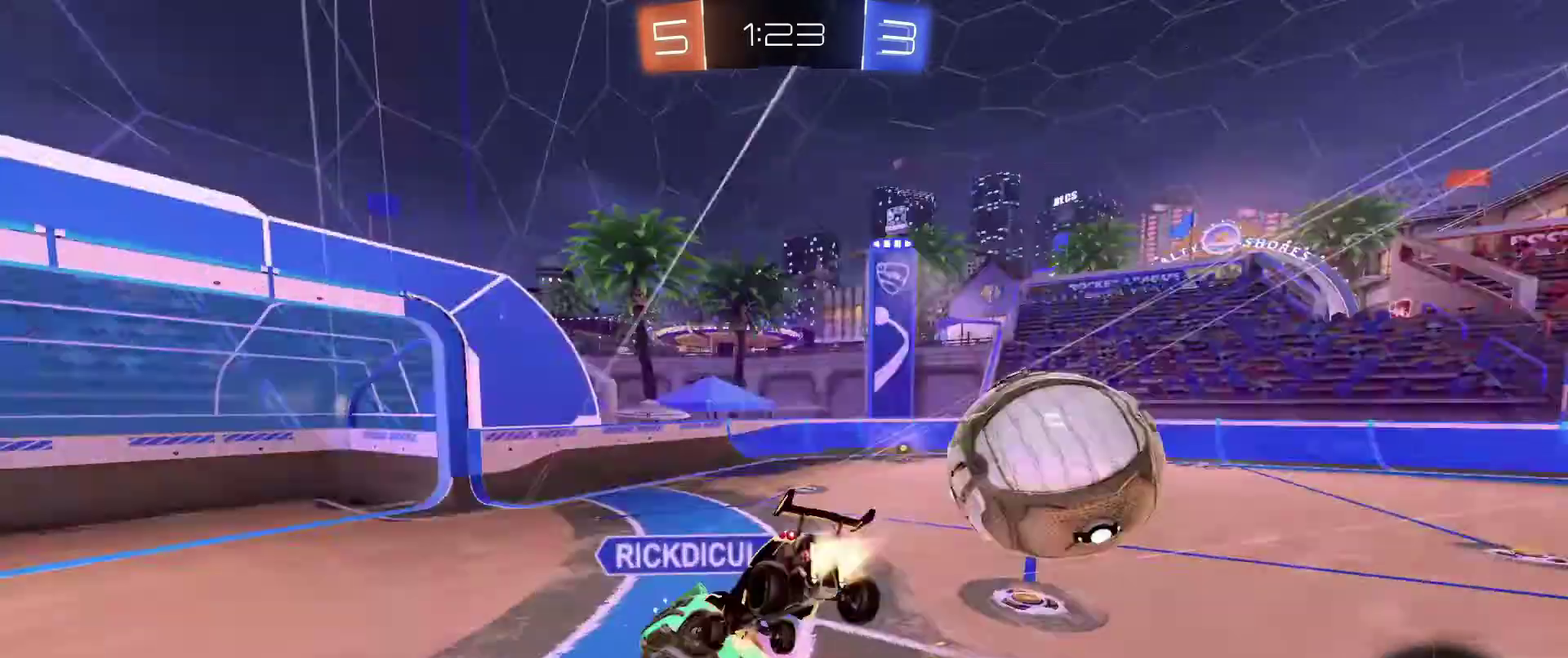
{"dt_ms": 401, "buttons": ["L1", "R2"], "left_stick": "down-right", "right_stick": "center", "events": [[100, "A", "up"], [234, "left_stick", "right"], [301, "left_stick", "down-right"], [334, "B", "up"]]}
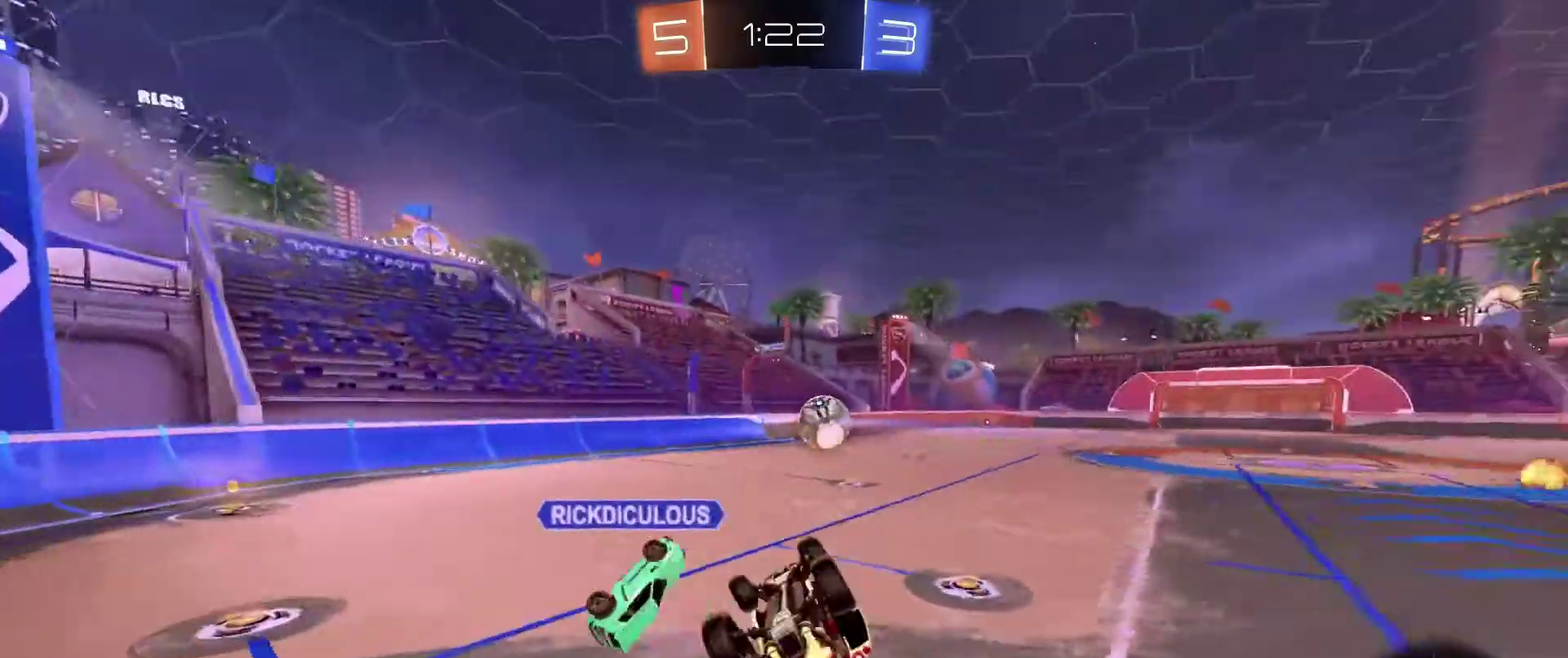
{"dt_ms": 600, "buttons": ["R2"], "left_stick": "center", "right_stick": "center", "events": [[66, "left_stick", "center"], [267, "left_stick", "down-right"], [333, "L1", "up"], [333, "R1", "down"], [434, "left_stick", "center"], [500, "R1", "up"]]}
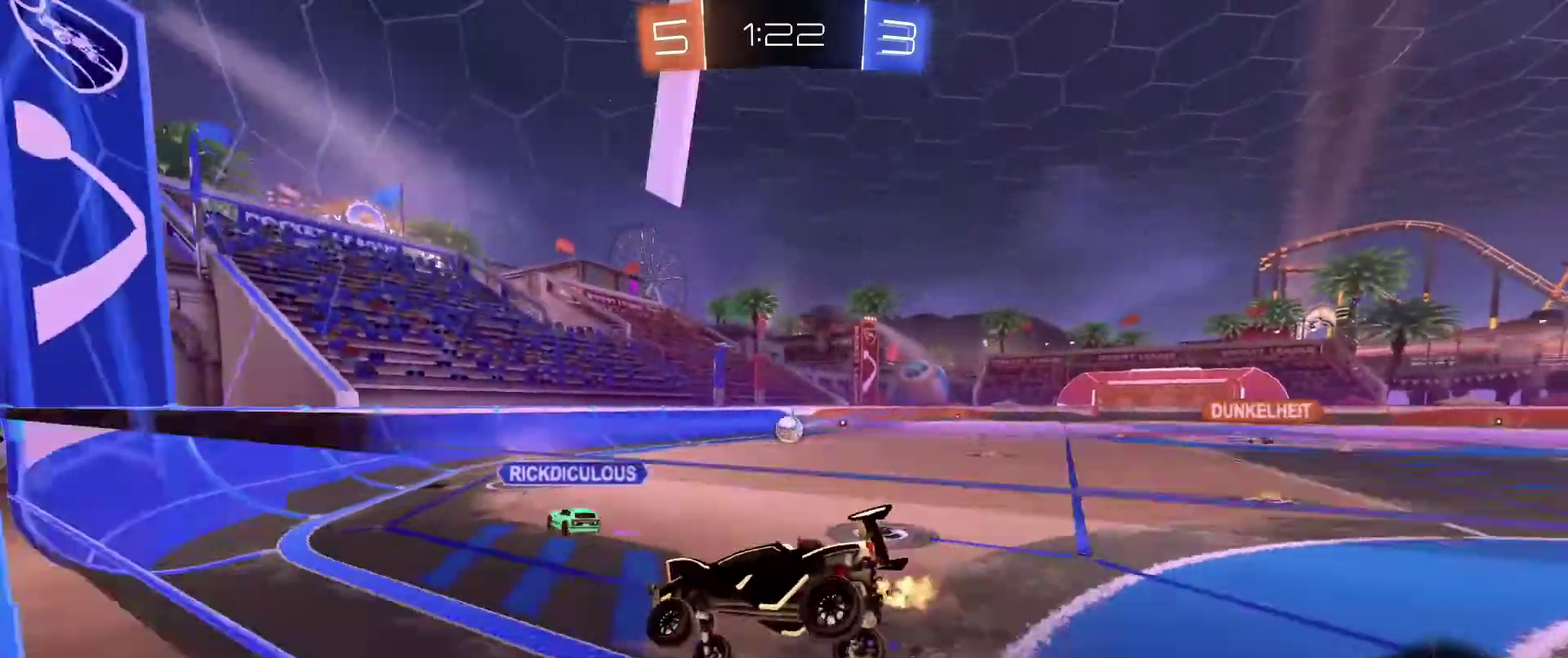
{"dt_ms": 601, "buttons": ["R2"], "left_stick": "down-right", "right_stick": "center", "events": [[201, "left_stick", "right"], [534, "left_stick", "down-right"]]}